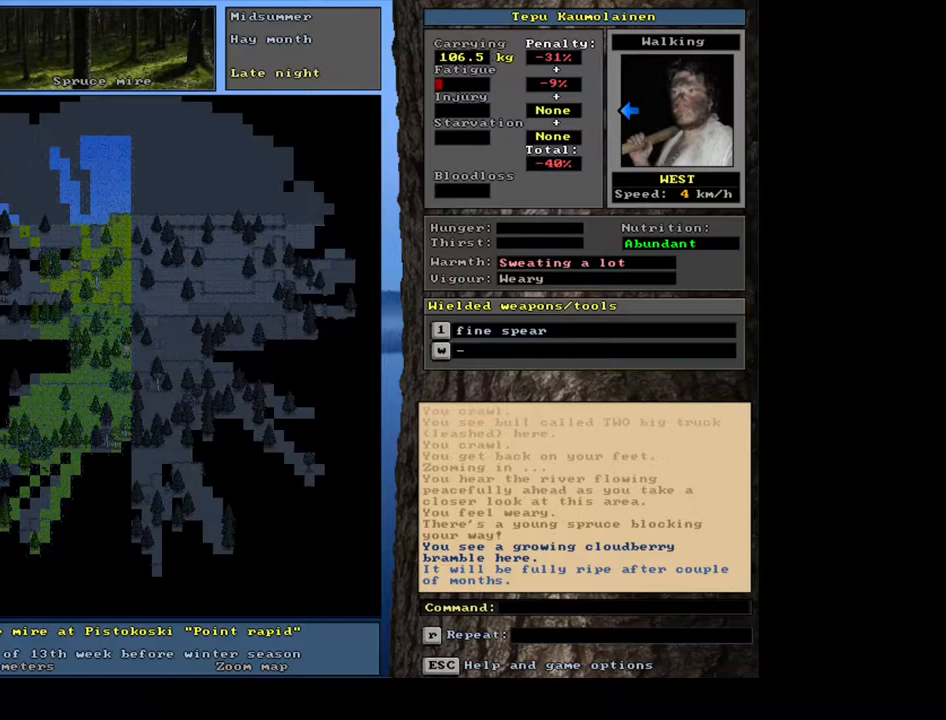
Gameplay with keyboard and mouse; each line is a JSON object with the keys and mouse buttons held at the frame after it. "events" lists presses ("down") and releases ("up") of ".", "/", "0", "1", "2", "3", "4", "5", "6", "7", "8", "9", "a", "alt_l", "alt_r", "b", "backslash", "backspace", "c", "caps_lock", "comma", "ctrl_l", "ctrl_r", "d", "down", "e", "equals", "escape", "f", "f1", "f10", "f11", "f12", "f2", "f3", "f4", "f5", "f6", "f7", "f8", "f9", "g", "h", "i", "j", "k", "l", "lbracket", "left", "m", "minus", "n", "num0", "num1", "num2", "num3", "num4", "num5", "num6", "num7", "num8", "num9", "o", "p", "q", "quote", "r", "rbracket", "return", "right", "s", "semicolon", "shift_l", "shift_r", "space", "super_l", "super_r", "t", "tab", "tilde", "u", "up", "v", "w", "x", "y", "z", "mouse_left", "mouse_wheel", "mouse_right", "mouse_mb4" and "mouse_mb5" between this image and that frame as [ms after this image, input, new state], when the widget could be followed in between. "mouse_left", "mouse_wheel", "mouse_right", "mouse_mb4", "mouse_mb5" = the "left", "wheel", "right", "mb4", "mb5" buttons of the "mouse" list. No other keys are recorded. "wheel" means that the mouse wheel is clicked or scrolled. Mouse movement is not recorded. Not read: other_keys.
{"keys": ["shift_l"], "mouse": [], "events": [[467, "shift_l", "down"]]}
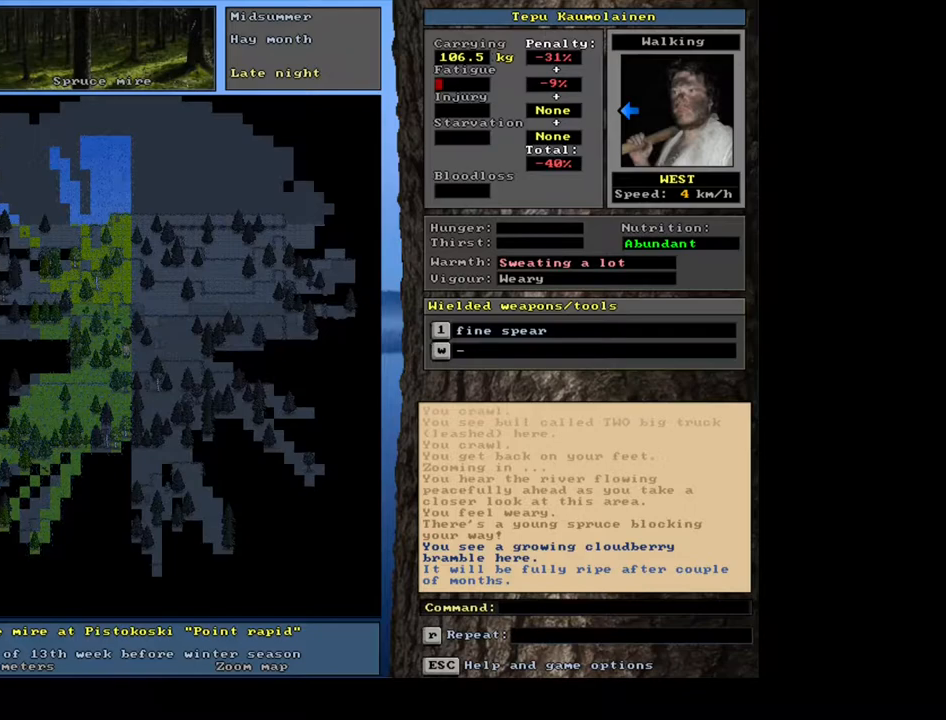
{"keys": ["m", "shift_l"], "mouse": [], "events": [[483, "m", "down"]]}
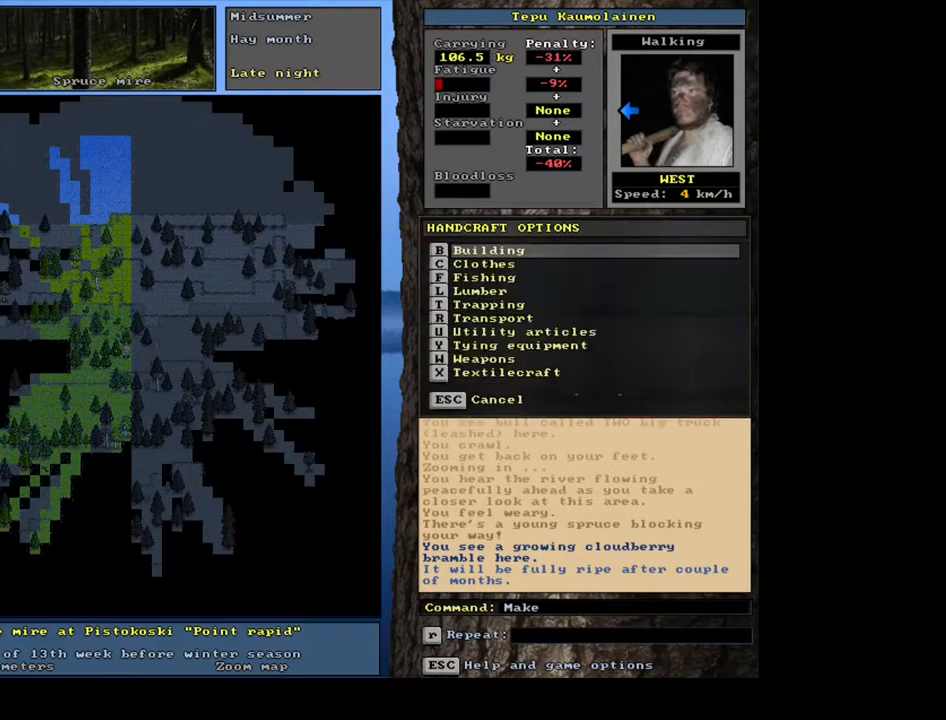
{"keys": [], "mouse": [], "events": [[83, "m", "up"], [133, "shift_l", "up"]]}
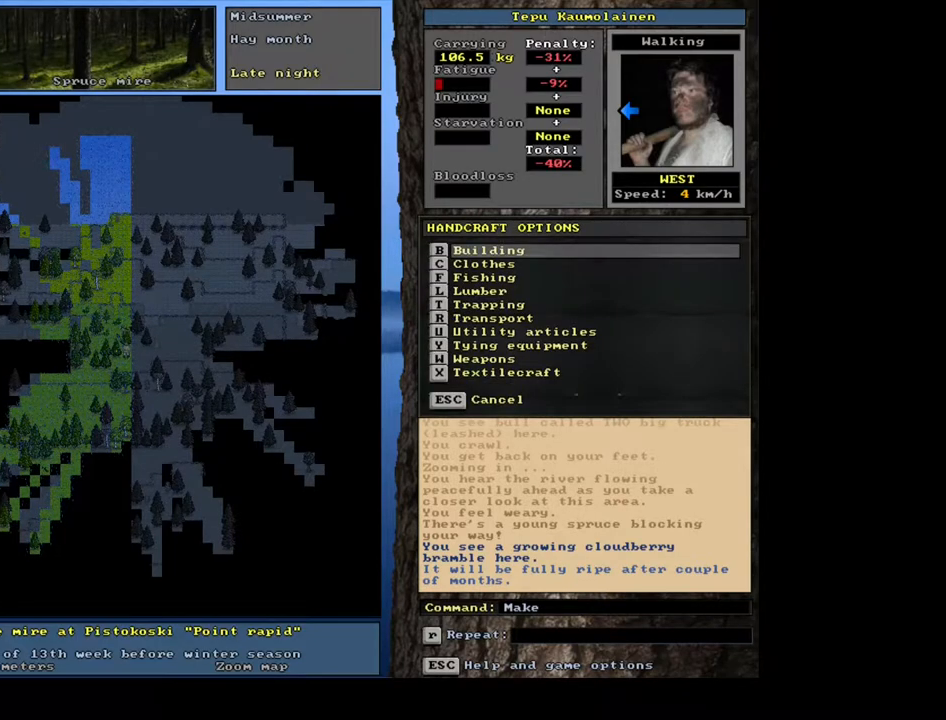
{"keys": [], "mouse": [], "events": [[317, "return", "down"], [417, "return", "up"]]}
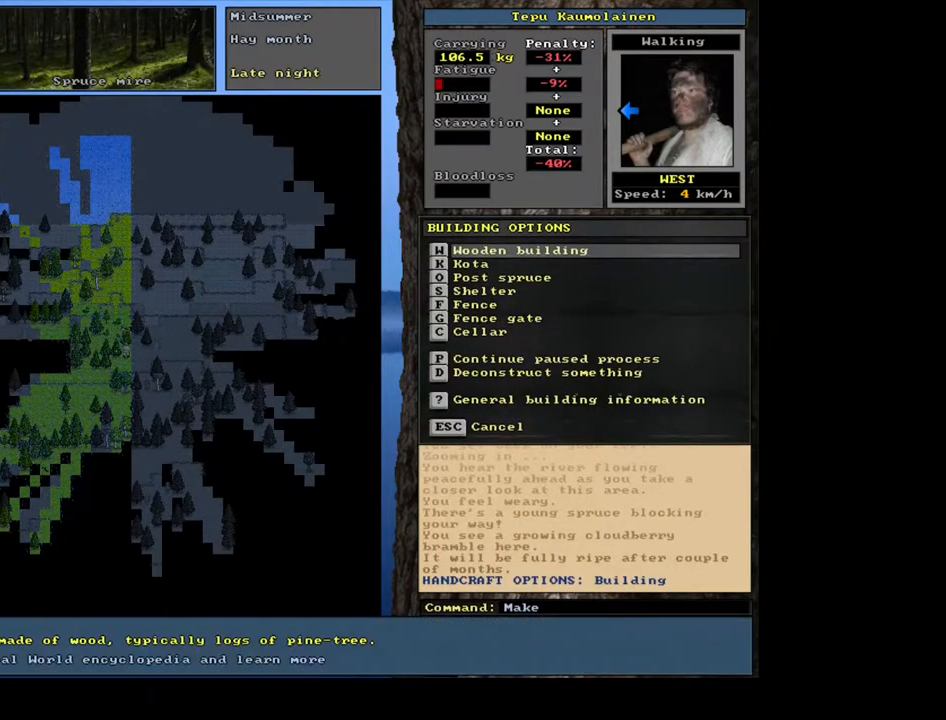
{"keys": ["space"], "mouse": [], "events": [[83, "o", "down"], [183, "o", "up"], [450, "space", "down"]]}
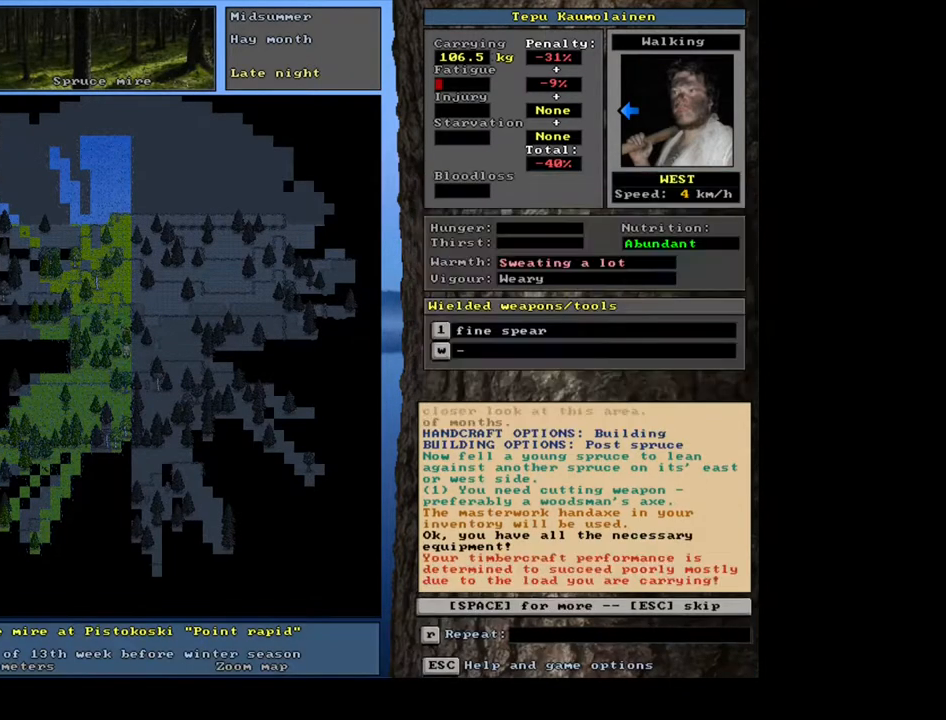
{"keys": ["space"], "mouse": [], "events": [[50, "space", "up"], [500, "space", "down"]]}
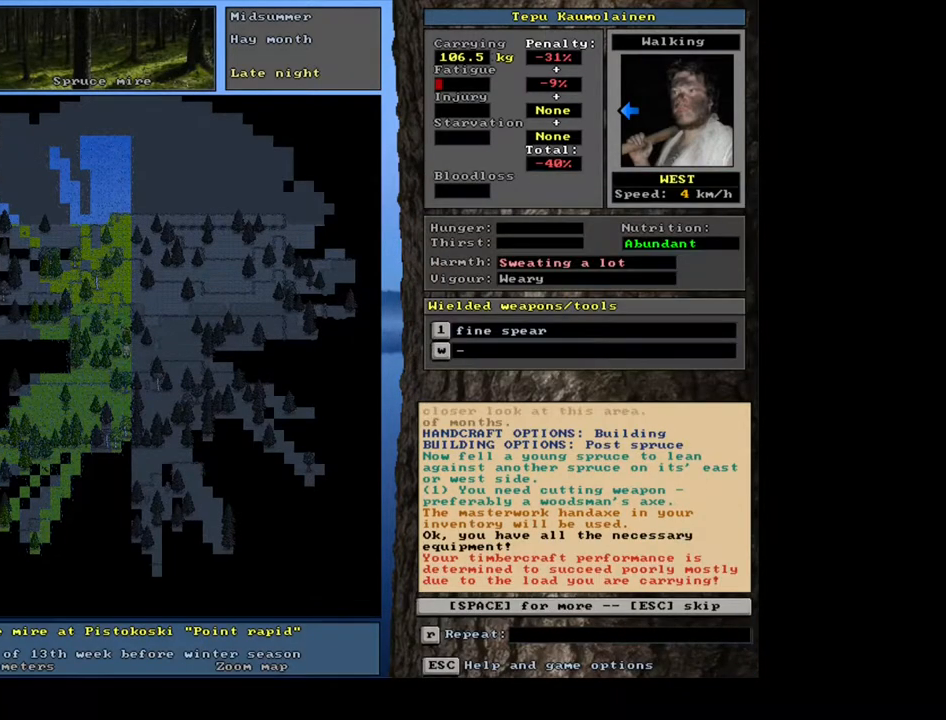
{"keys": [], "mouse": [], "events": [[83, "space", "up"]]}
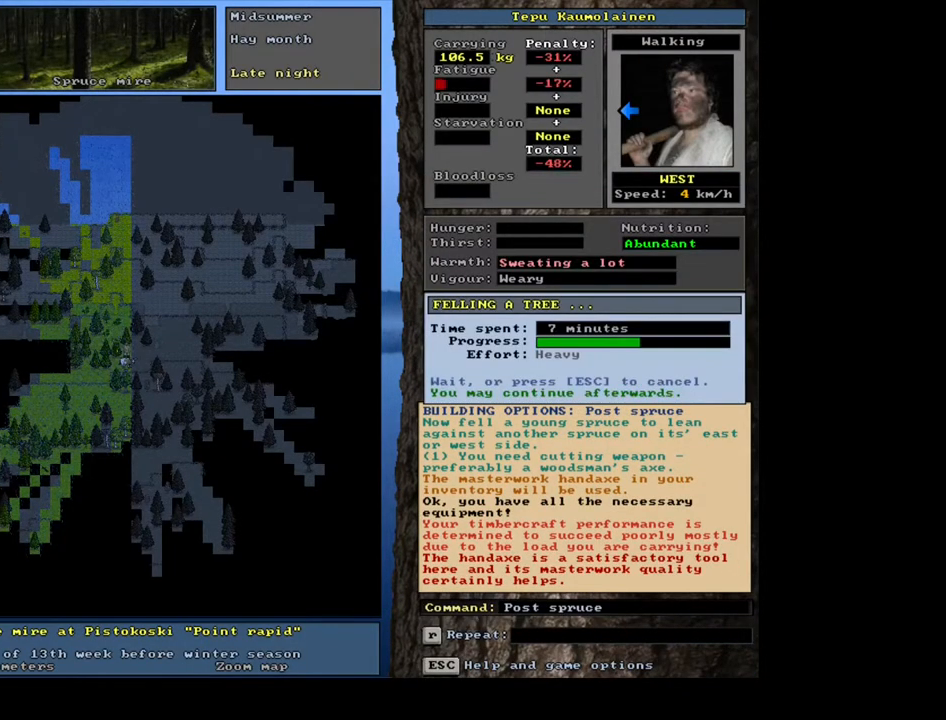
{"keys": [], "mouse": [], "events": []}
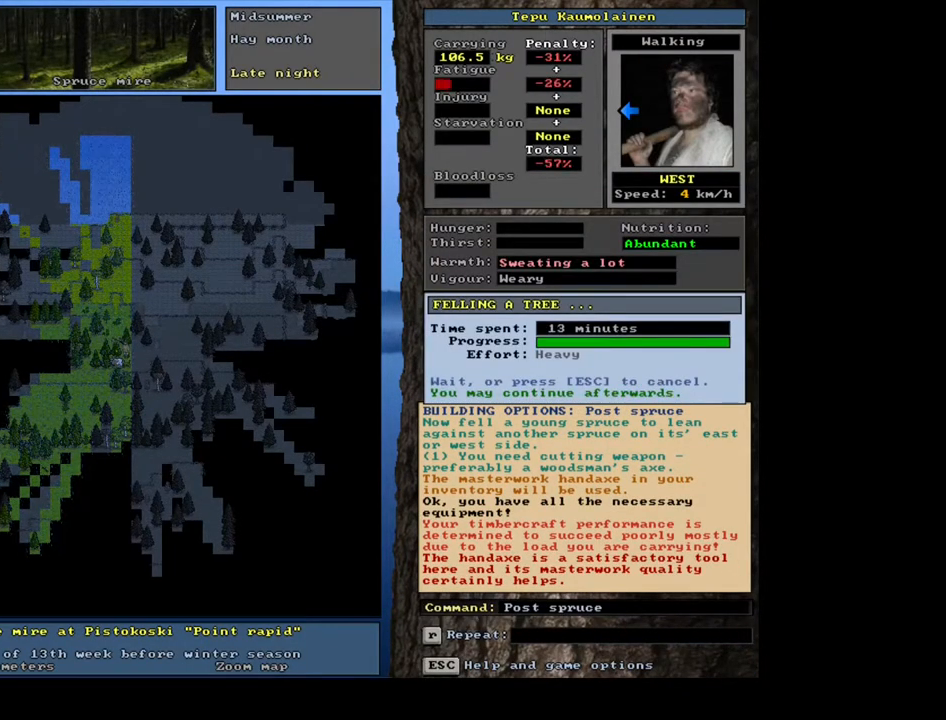
{"keys": ["ctrl_l"], "mouse": [], "events": [[417, "ctrl_l", "down"]]}
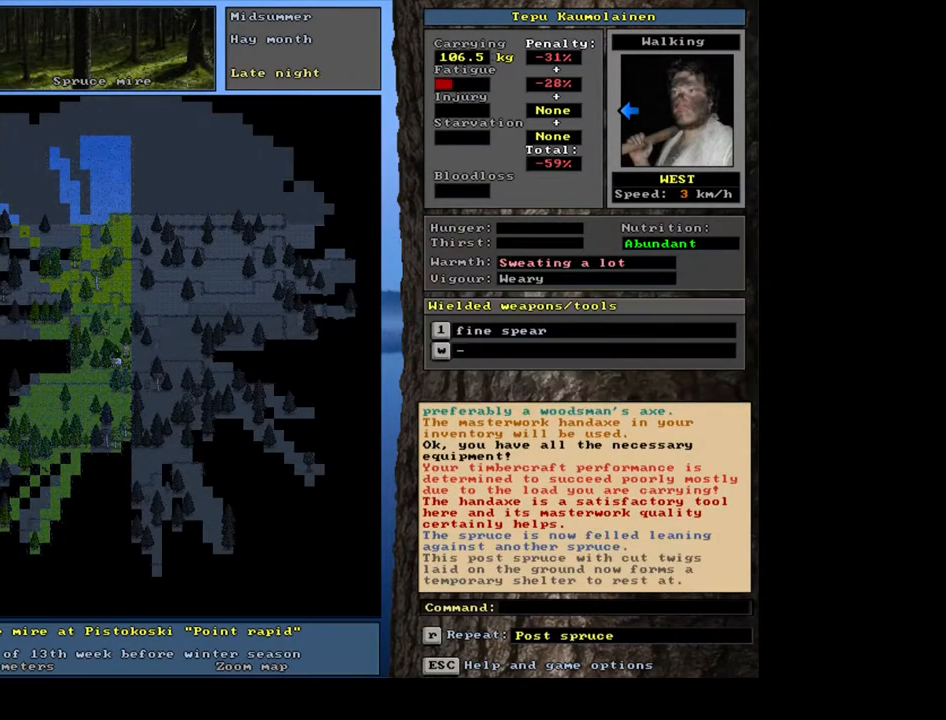
{"keys": ["shift_l"], "mouse": [], "events": [[50, "num4", "down"], [167, "num4", "up"], [233, "ctrl_l", "up"], [450, "shift_l", "down"]]}
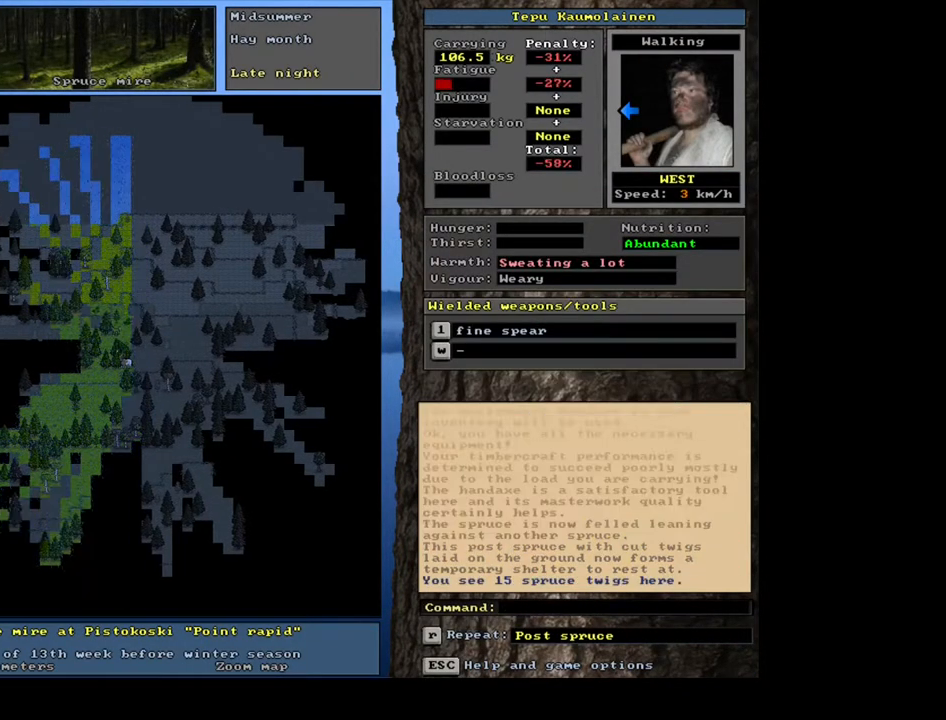
{"keys": ["shift_l", "z"], "mouse": [], "events": [[367, "z", "down"]]}
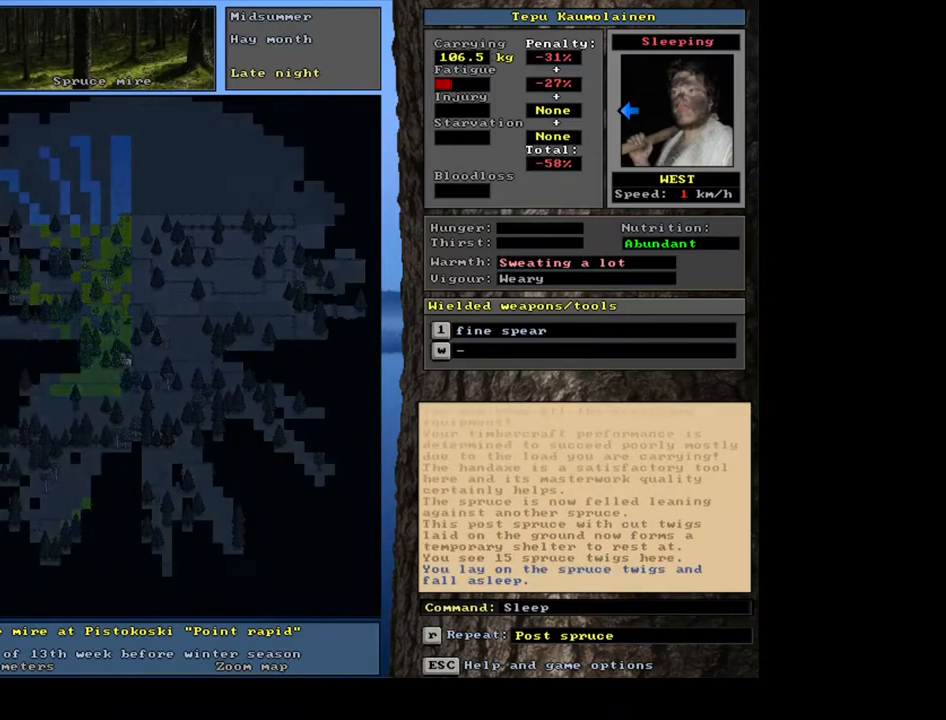
{"keys": [], "mouse": [], "events": [[17, "z", "up"], [150, "shift_l", "up"]]}
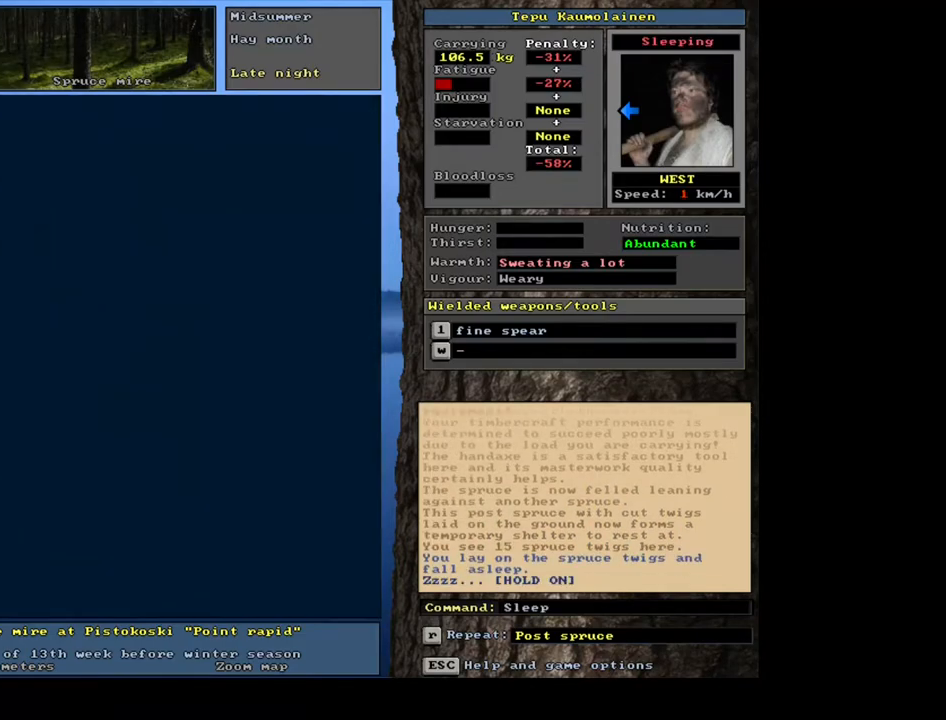
{"keys": [], "mouse": [], "events": []}
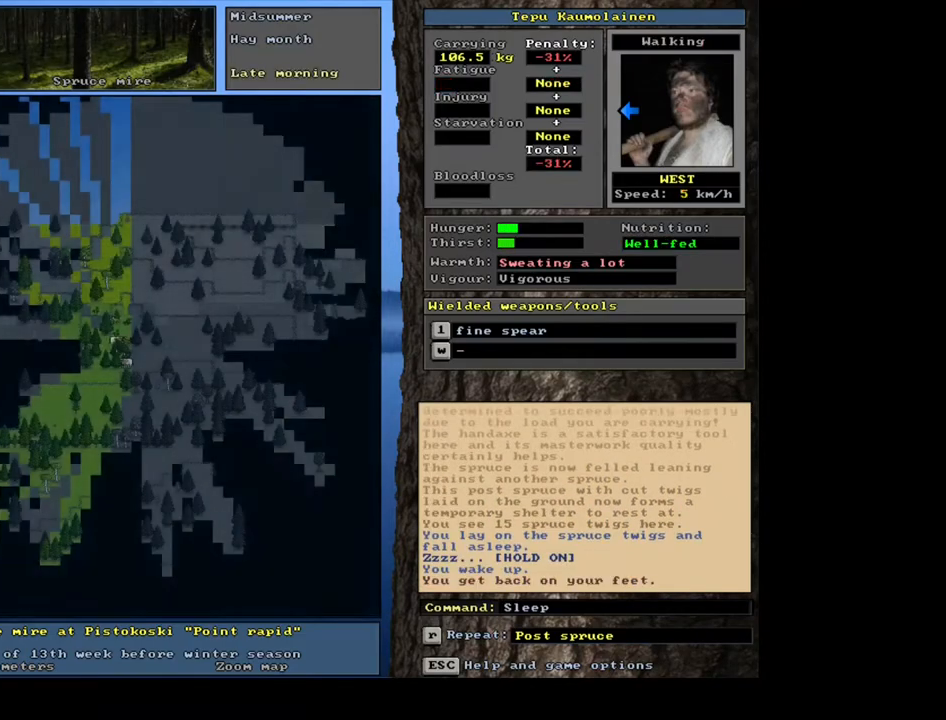
{"keys": [], "mouse": [], "events": []}
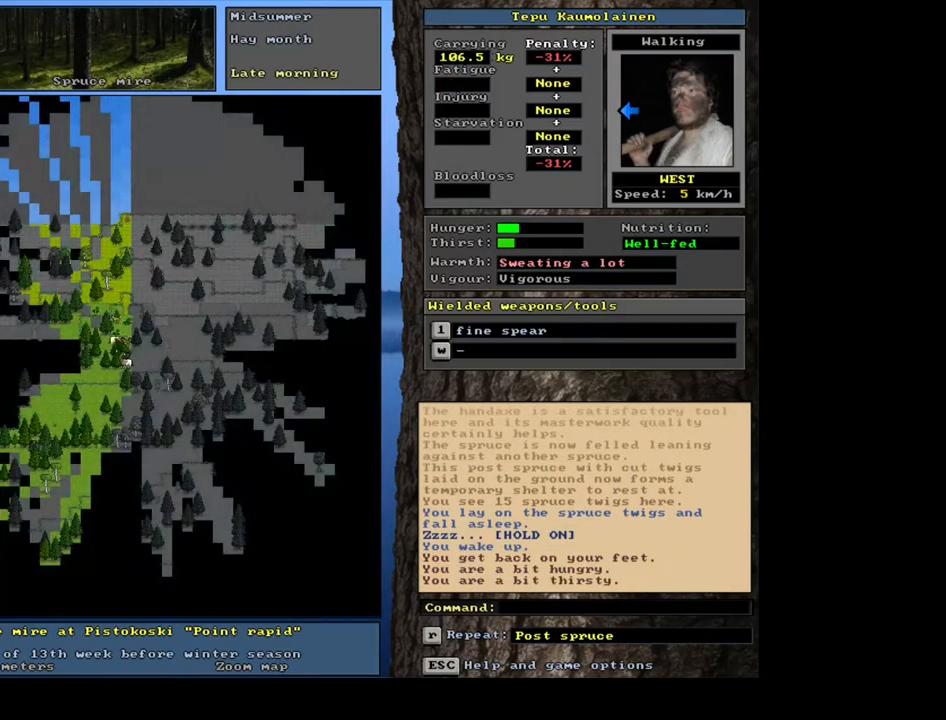
{"keys": [], "mouse": [], "events": []}
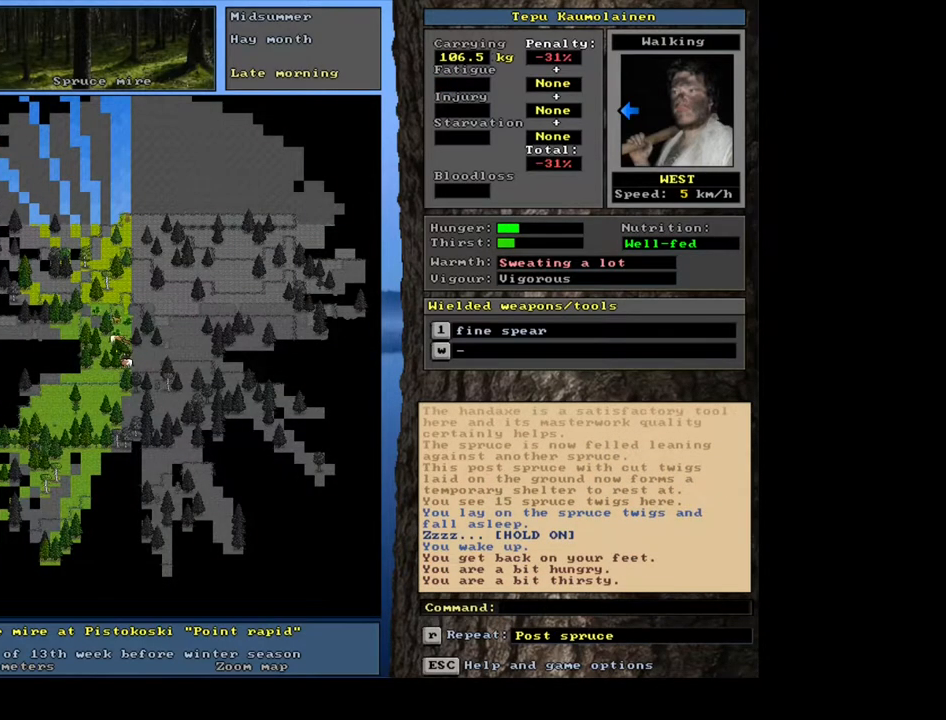
{"keys": [], "mouse": [], "events": [[233, "e", "down"], [333, "e", "up"]]}
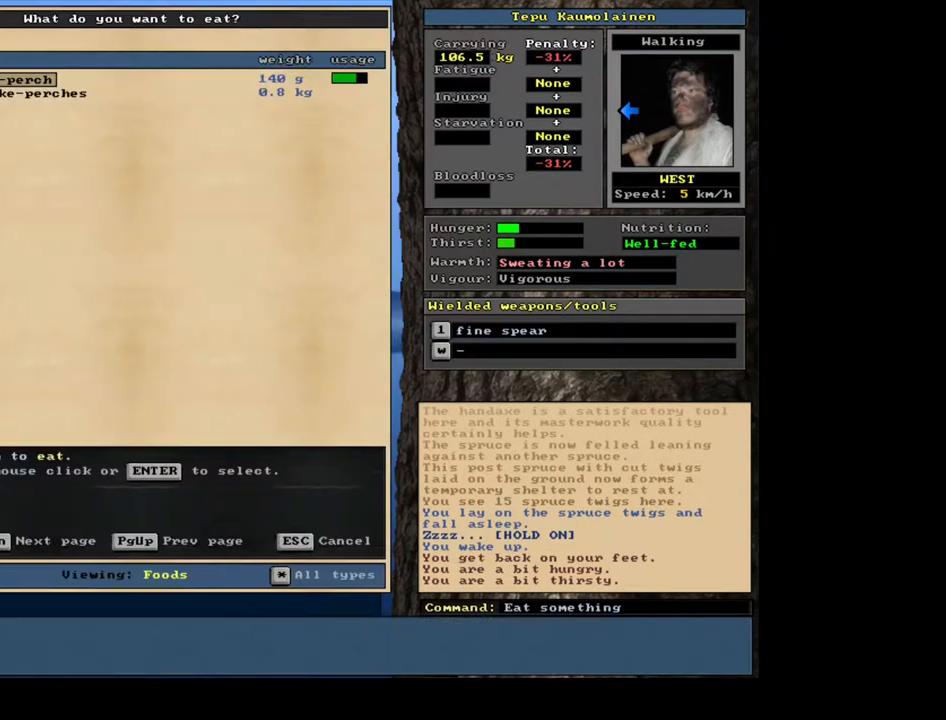
{"keys": [], "mouse": [], "events": []}
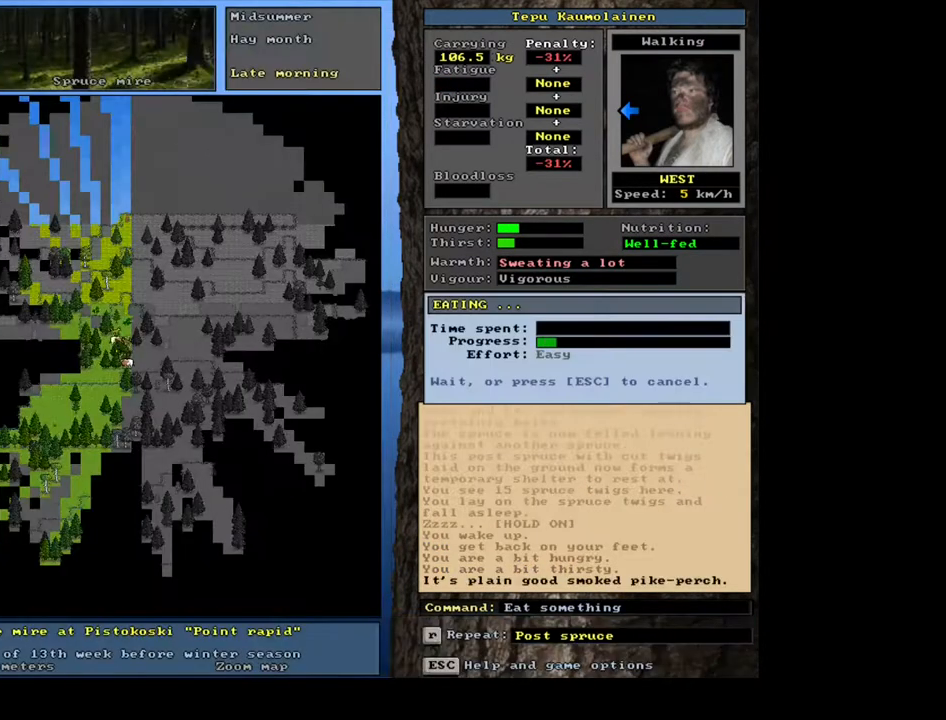
{"keys": [], "mouse": [], "events": []}
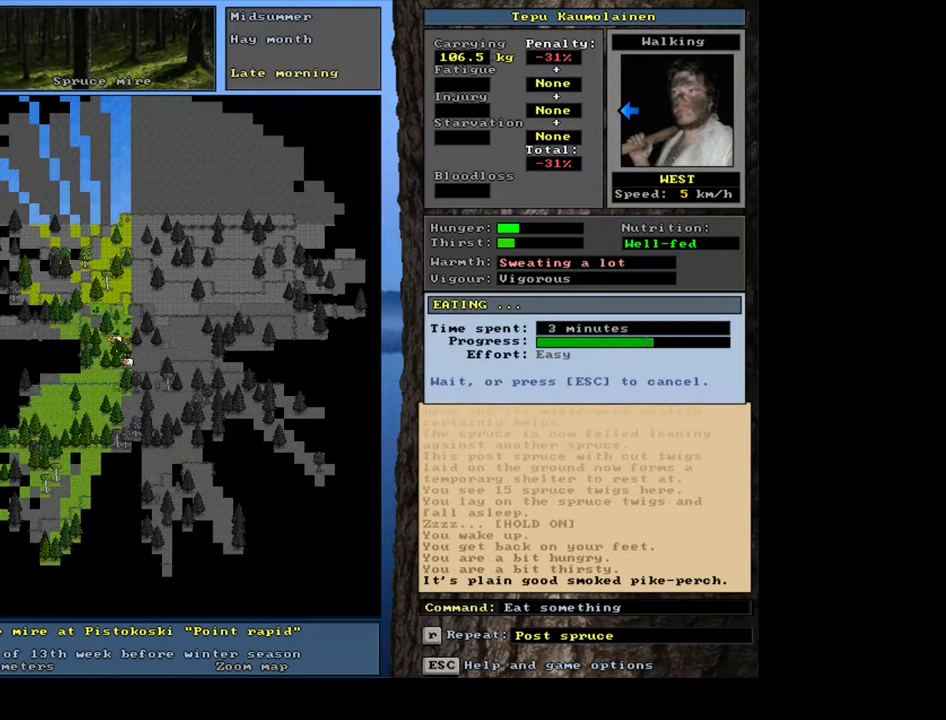
{"keys": [], "mouse": [], "events": []}
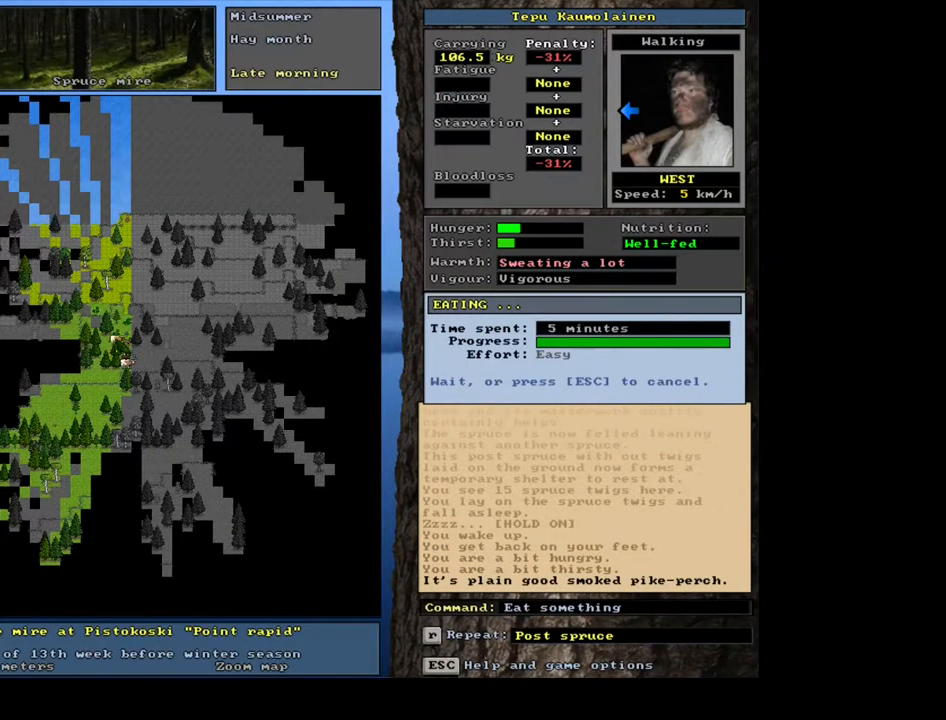
{"keys": [], "mouse": [], "events": []}
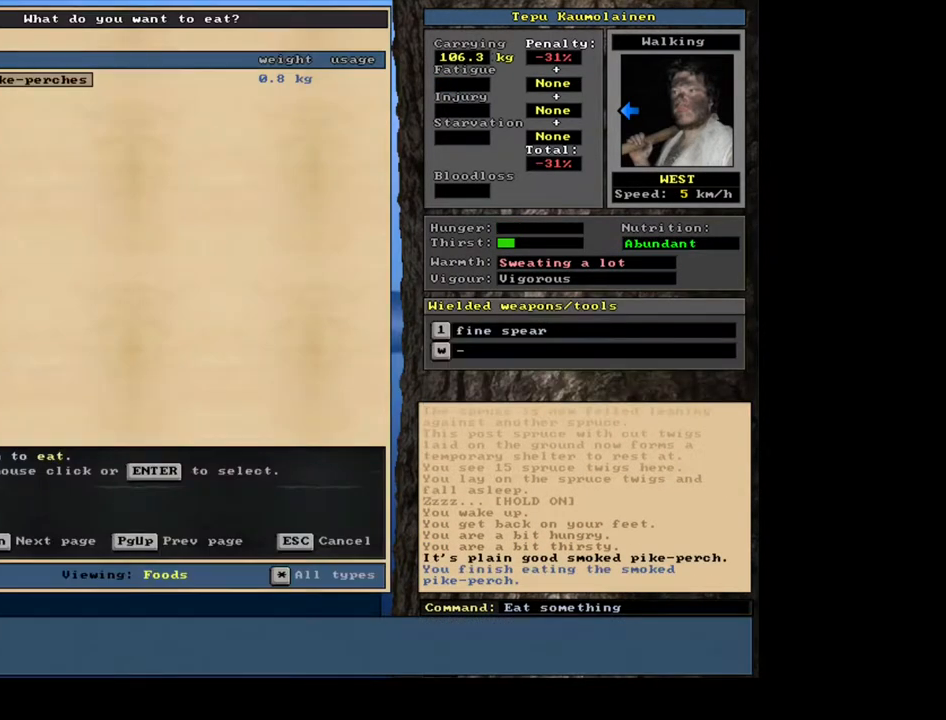
{"keys": [], "mouse": [], "events": []}
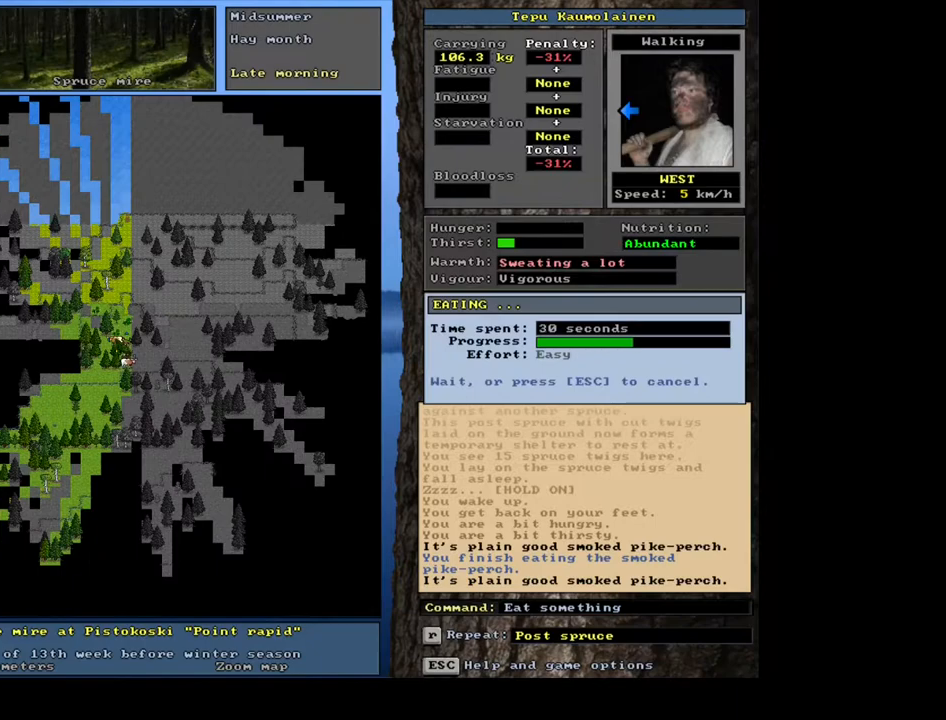
{"keys": [], "mouse": [], "events": []}
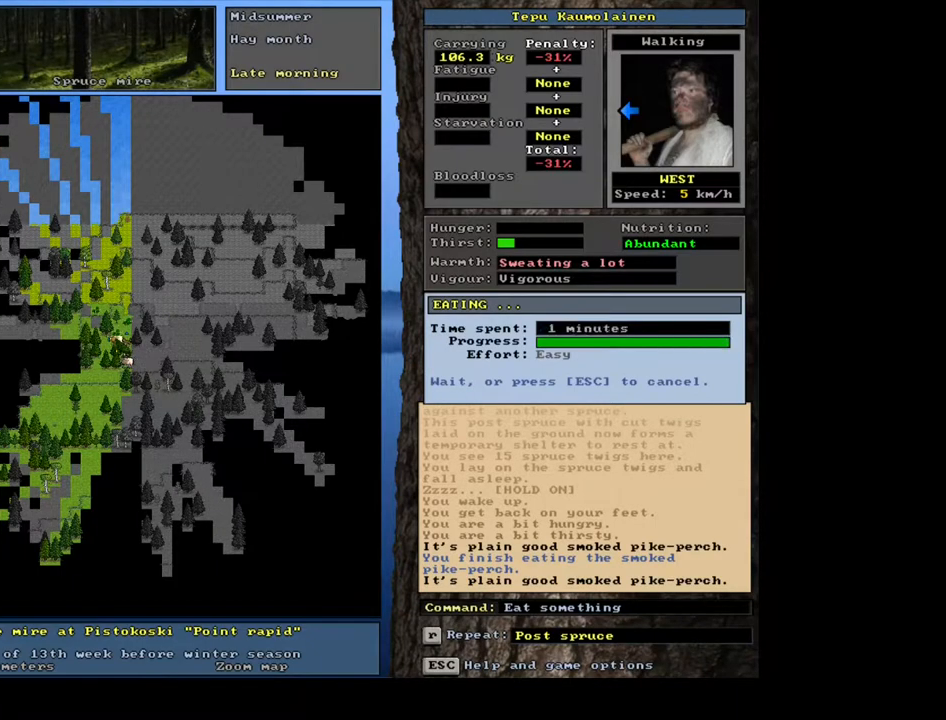
{"keys": ["num6"], "mouse": [], "events": [[467, "num6", "down"]]}
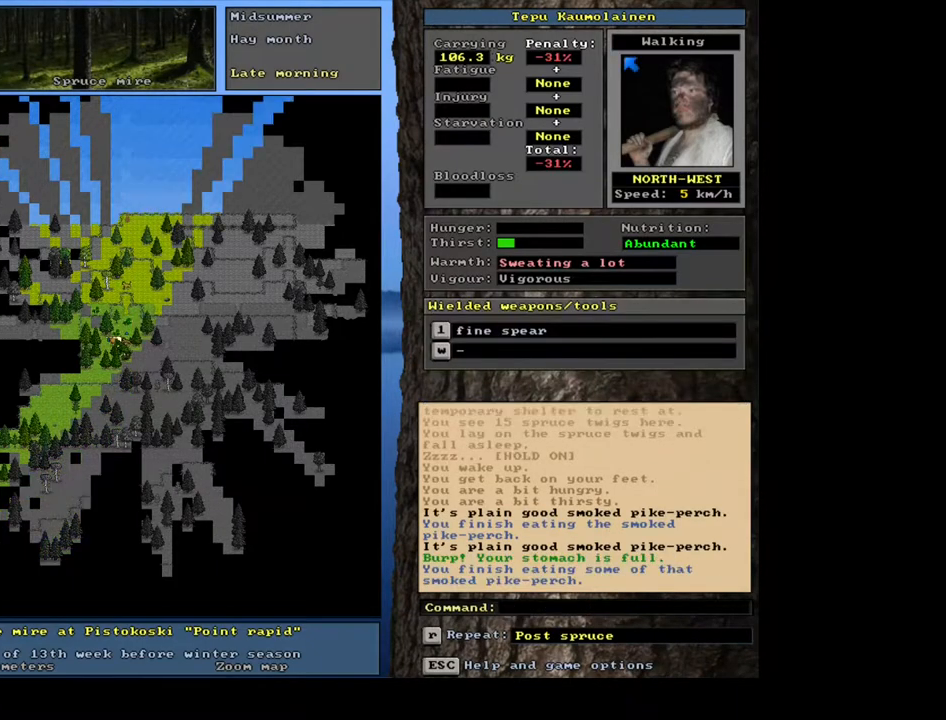
{"keys": ["ctrl_l"], "mouse": [], "events": [[33, "num6", "up"], [133, "num6", "down"], [217, "num6", "up"], [300, "ctrl_l", "down"]]}
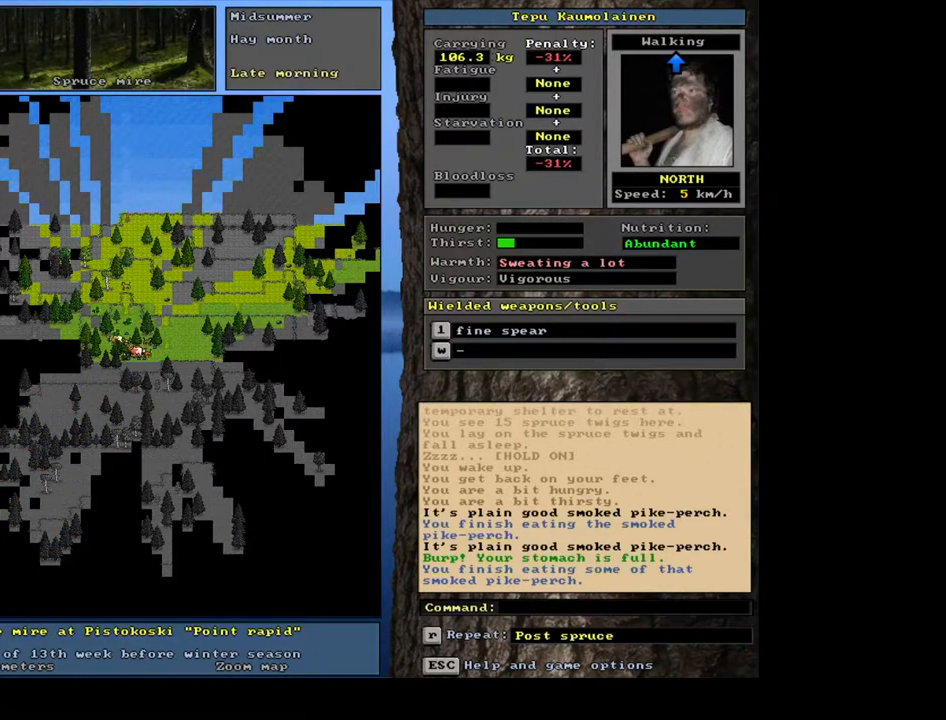
{"keys": ["ctrl_l", "num8", "semicolon"], "mouse": [], "events": [[217, "num8", "down"], [333, "num8", "up"], [417, "num8", "down"], [433, "semicolon", "down"]]}